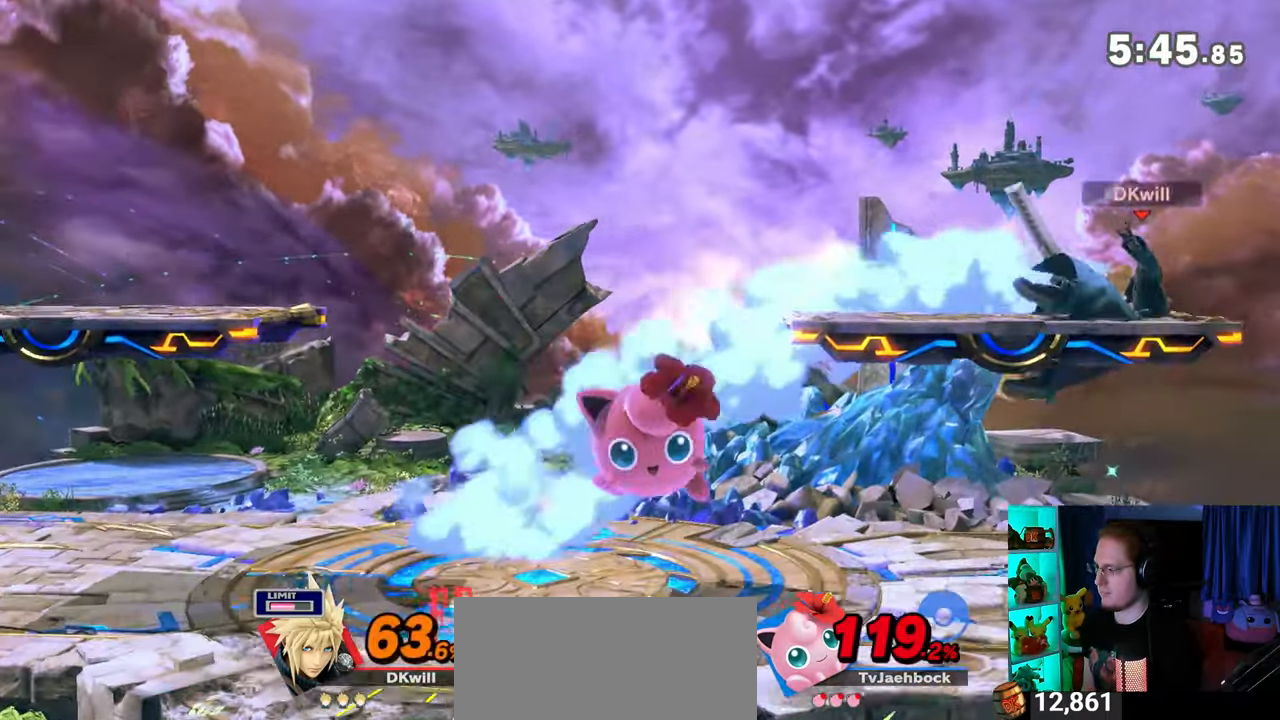
Gameplay with a controller (Nintendo layout); each line is a JSON object with the inputs held at the frame after it. "events" lists button and stick changes between this image and that frame as [ms after this image, input, new state], when the widget could be followed in between. Not read: L3 R3.
{"buttons": [], "left_stick": "up-left", "right_stick": "left", "events": [[133, "Y", "down"], [317, "Y", "up"], [467, "left_stick", "up-left"], [467, "right_stick", "left"]]}
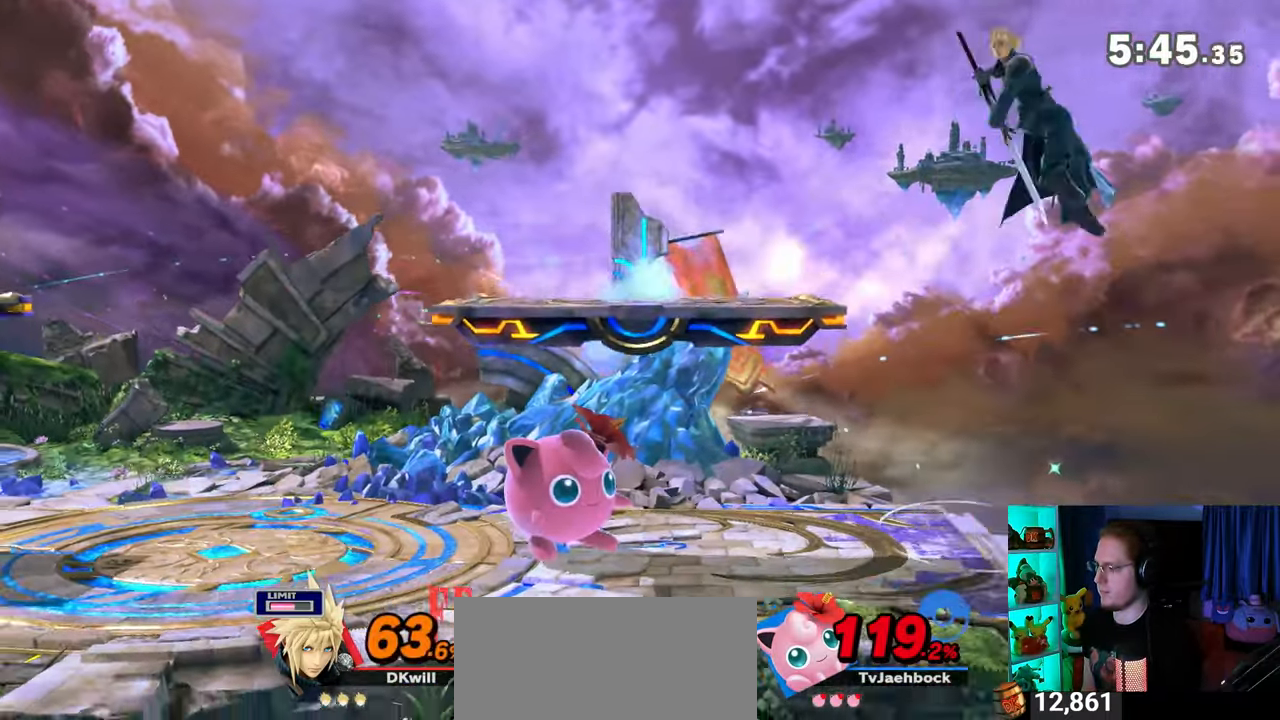
{"buttons": ["R1"], "left_stick": "left", "right_stick": "center", "events": [[33, "right_stick", "center"], [133, "left_stick", "down-left"], [200, "left_stick", "left"], [417, "R1", "down"]]}
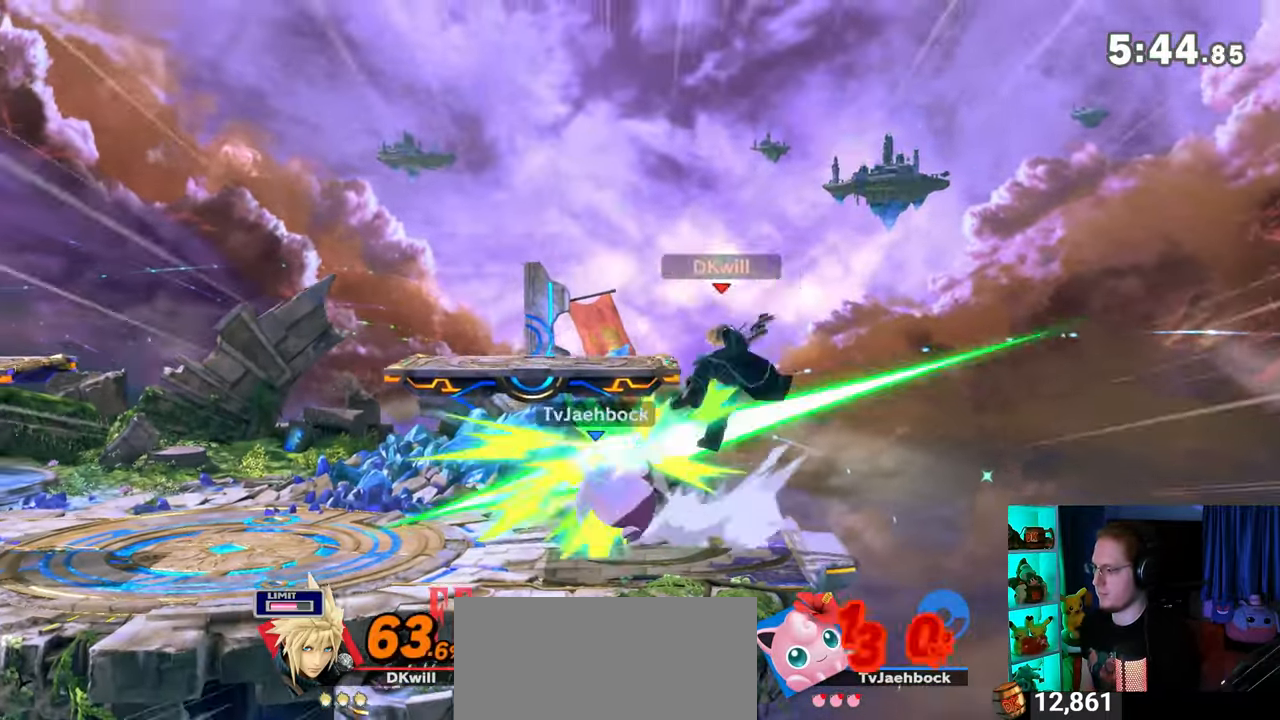
{"buttons": [], "left_stick": "left", "right_stick": "center", "events": [[267, "R1", "up"], [283, "left_stick", "center"], [350, "left_stick", "left"]]}
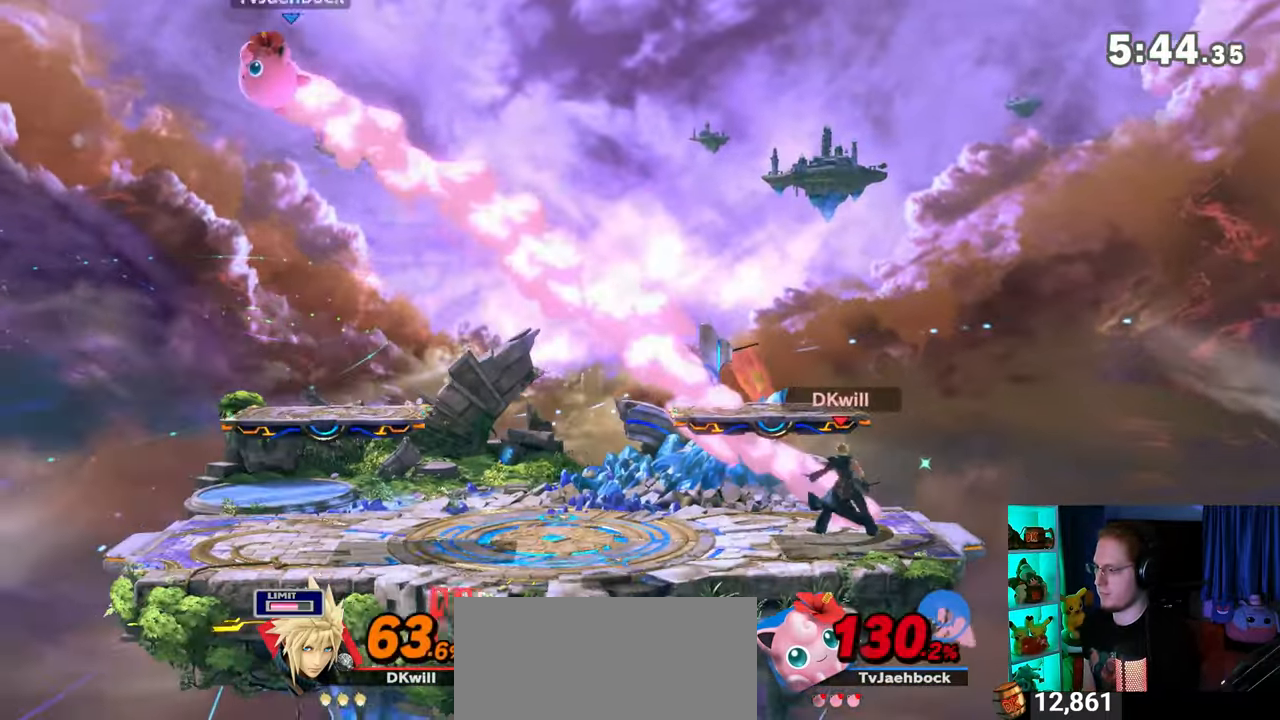
{"buttons": [], "left_stick": "left", "right_stick": "center", "events": []}
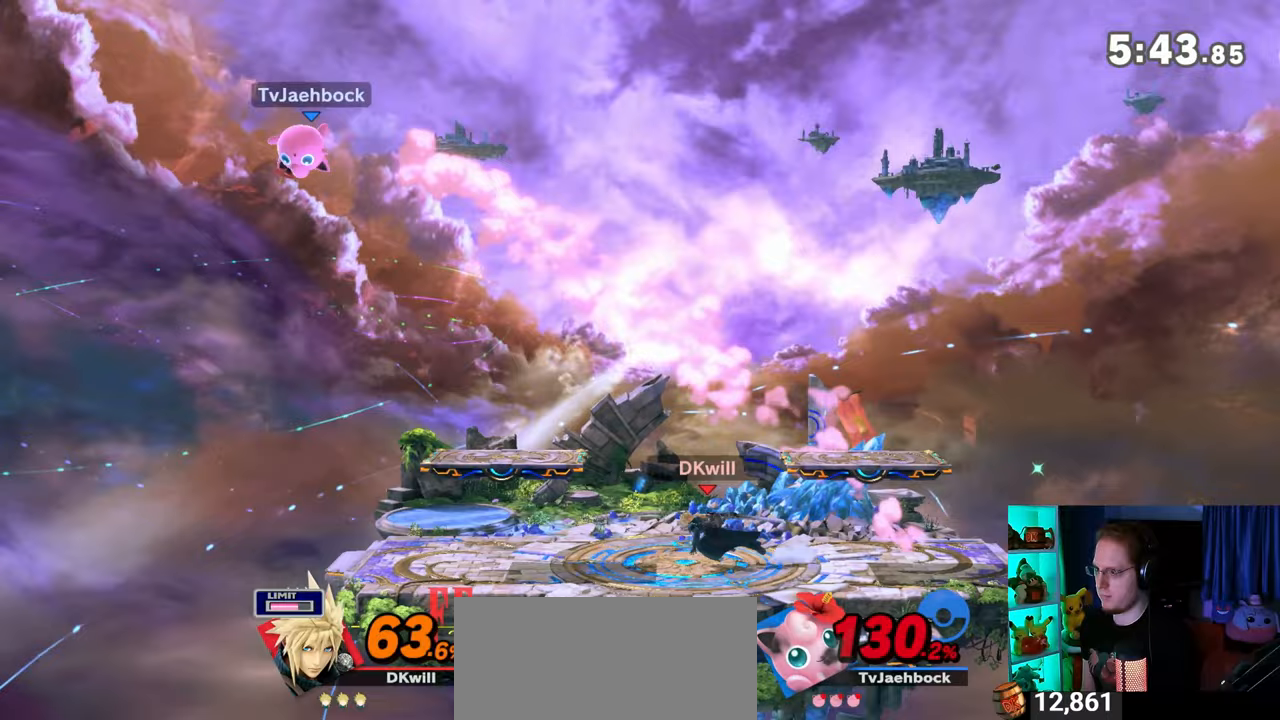
{"buttons": ["Y"], "left_stick": "center", "right_stick": "center", "events": [[350, "left_stick", "down-right"], [383, "Y", "down"], [450, "left_stick", "center"]]}
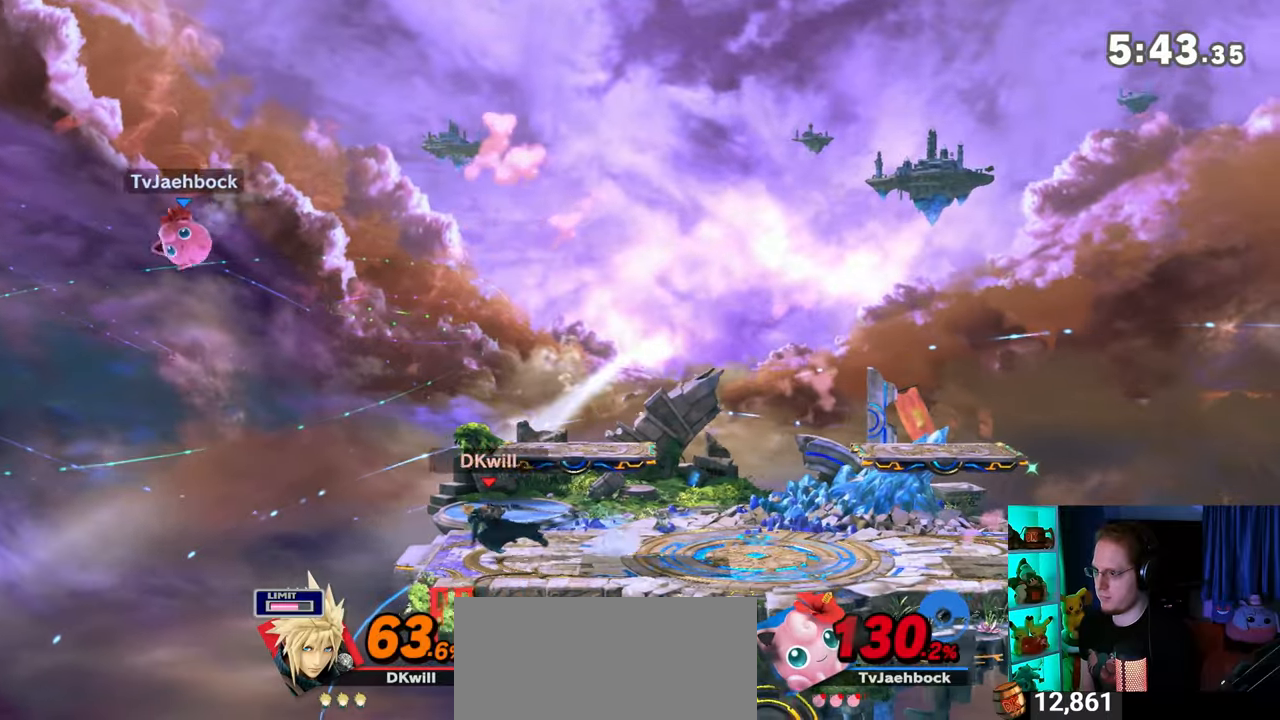
{"buttons": [], "left_stick": "right", "right_stick": "center", "events": [[33, "A", "down"], [33, "Y", "up"], [67, "left_stick", "left"], [350, "left_stick", "center"], [417, "left_stick", "right"], [433, "A", "up"]]}
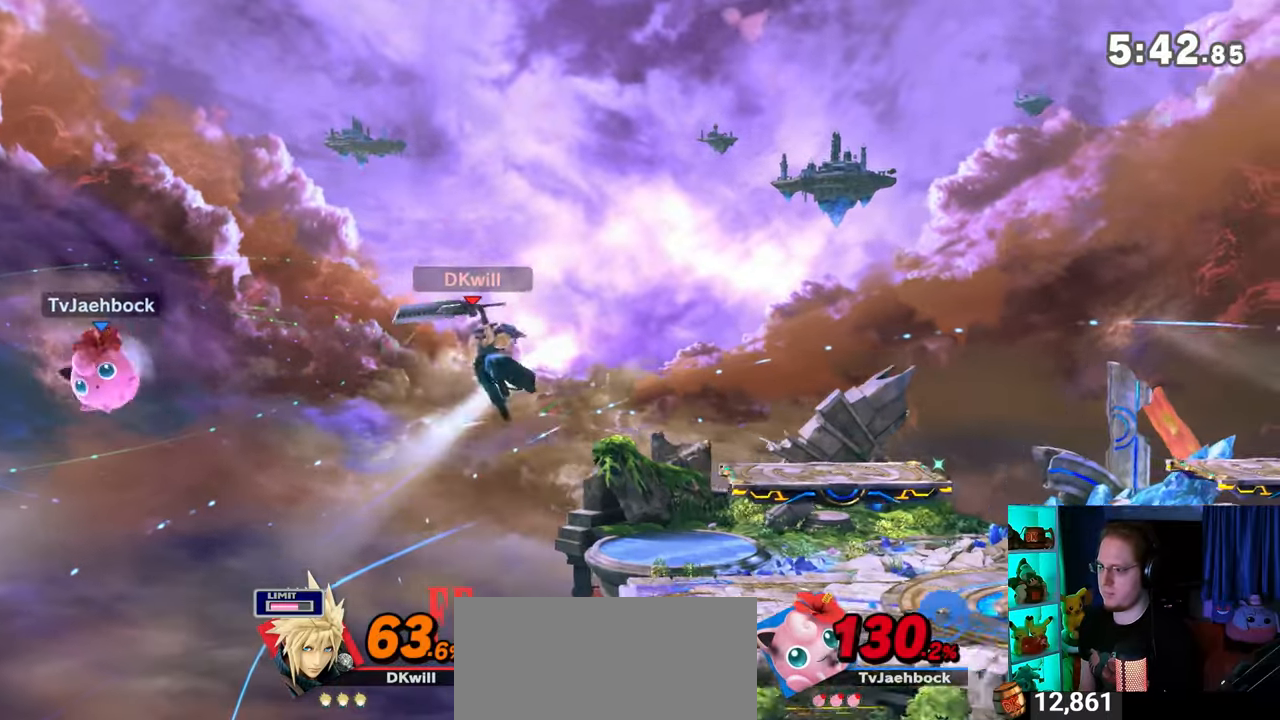
{"buttons": [], "left_stick": "center", "right_stick": "center", "events": [[167, "left_stick", "center"]]}
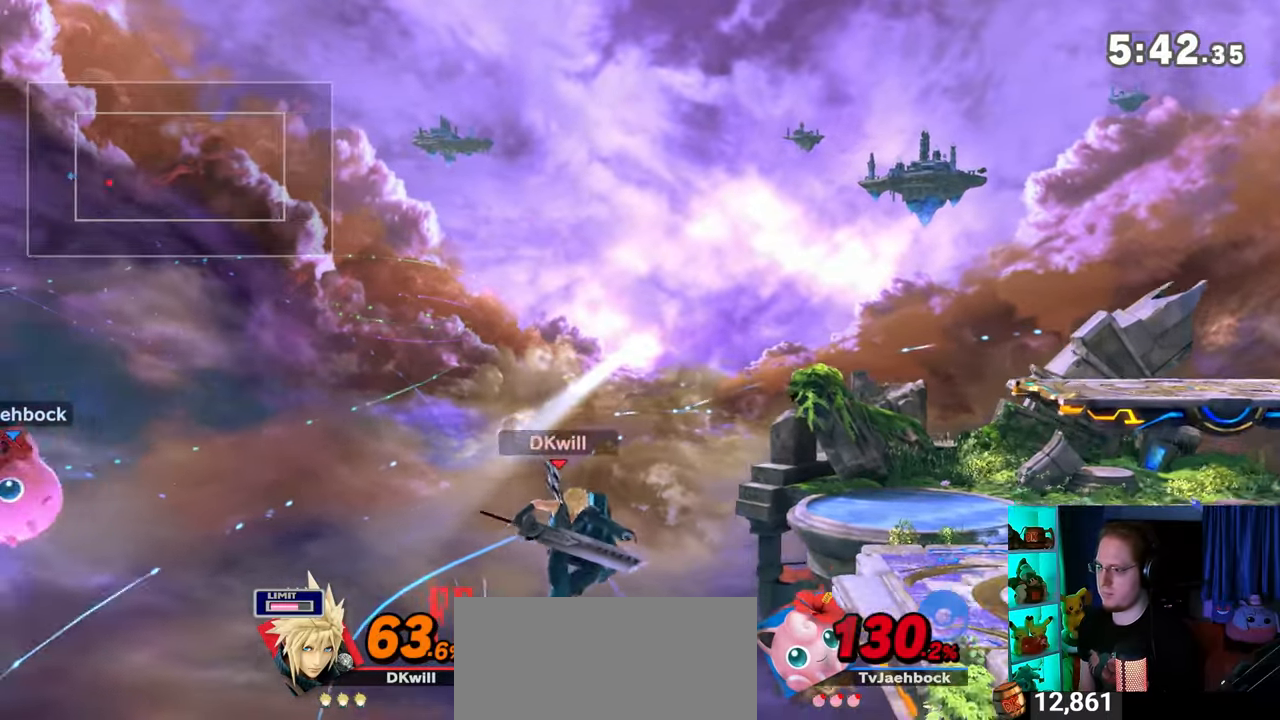
{"buttons": [], "left_stick": "up-right", "right_stick": "center", "events": [[233, "left_stick", "right"], [250, "Y", "down"], [417, "Y", "up"], [450, "left_stick", "up-right"]]}
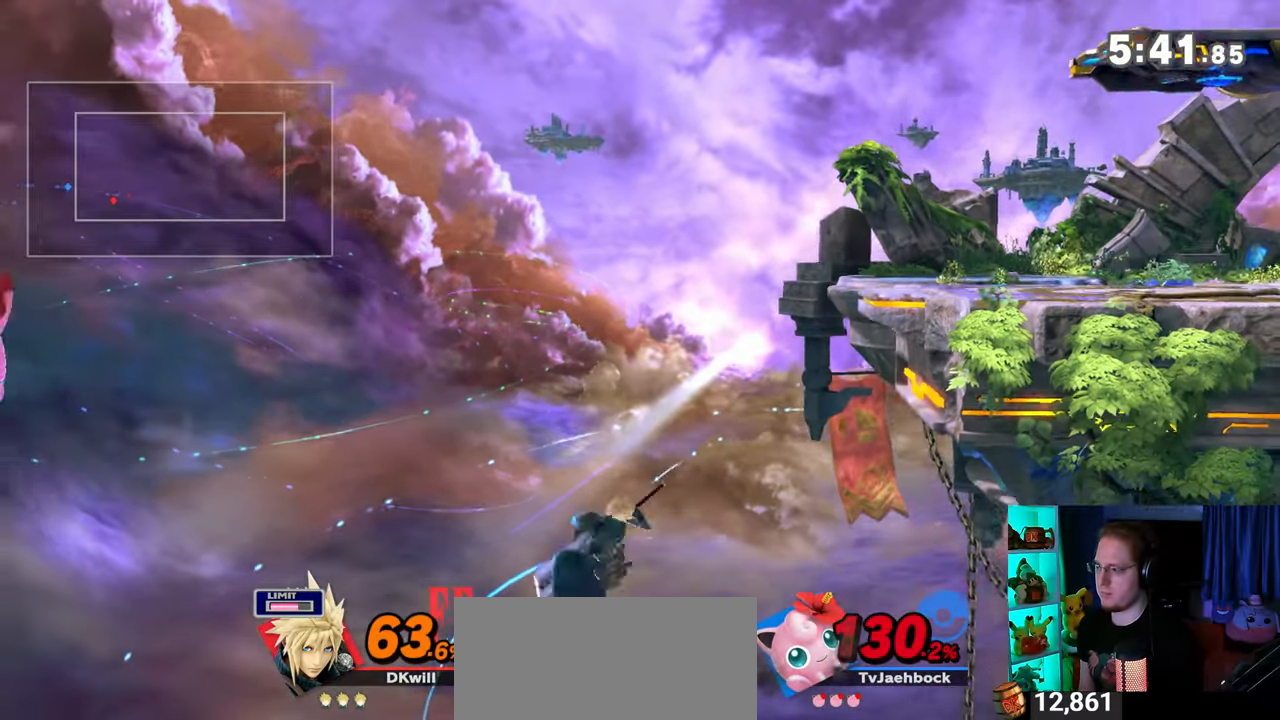
{"buttons": [], "left_stick": "center", "right_stick": "center", "events": [[100, "B", "down"], [283, "B", "up"], [350, "left_stick", "center"]]}
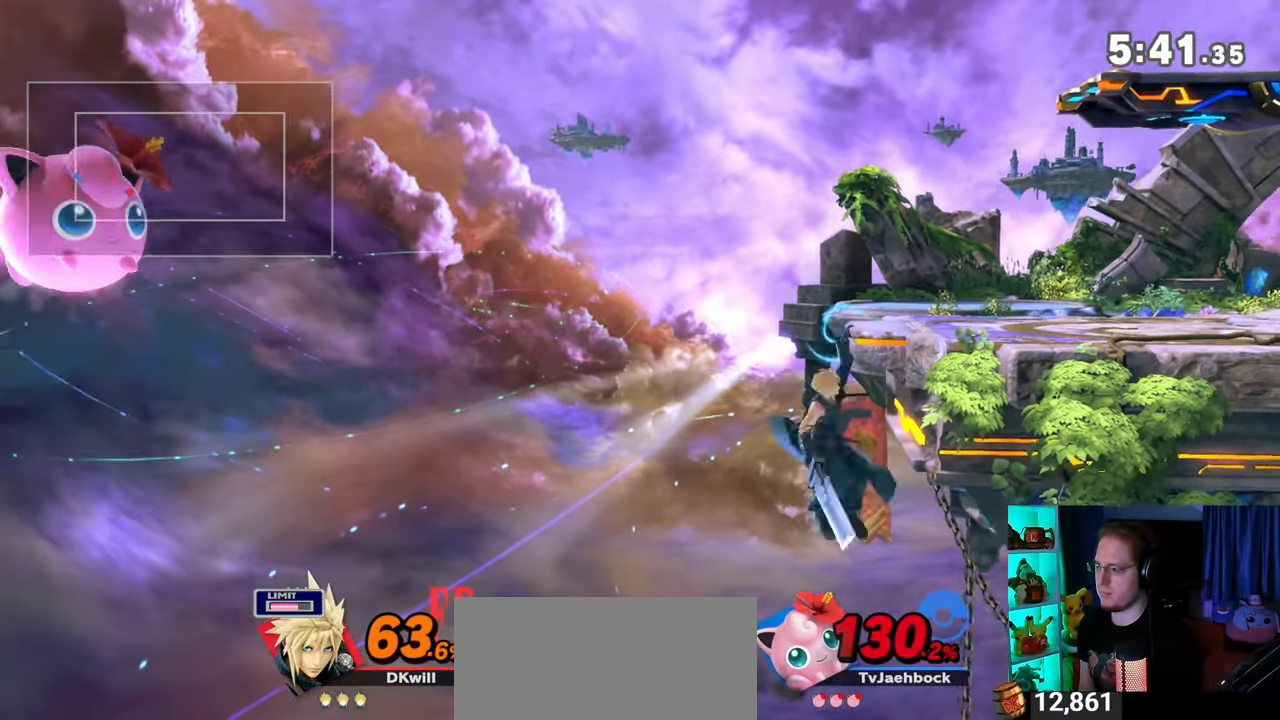
{"buttons": [], "left_stick": "center", "right_stick": "center", "events": []}
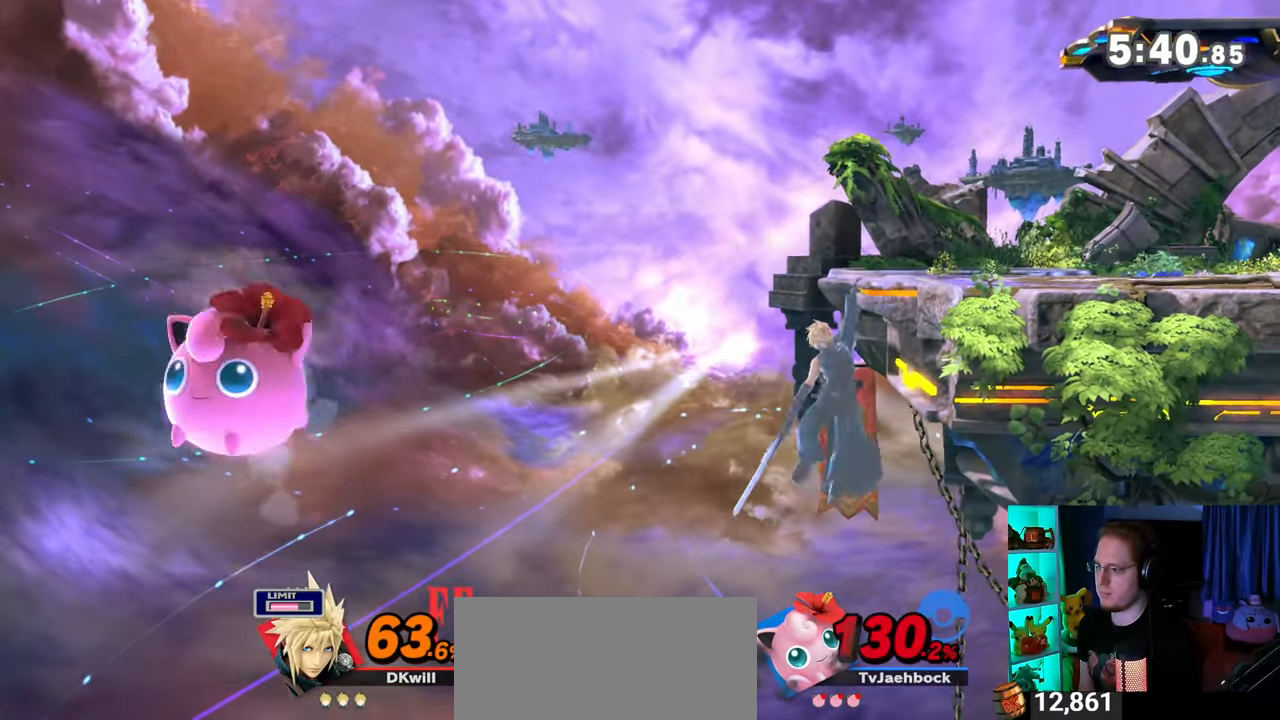
{"buttons": [], "left_stick": "center", "right_stick": "center", "events": [[33, "left_stick", "left"], [100, "left_stick", "center"], [283, "L1", "down"], [383, "L1", "up"]]}
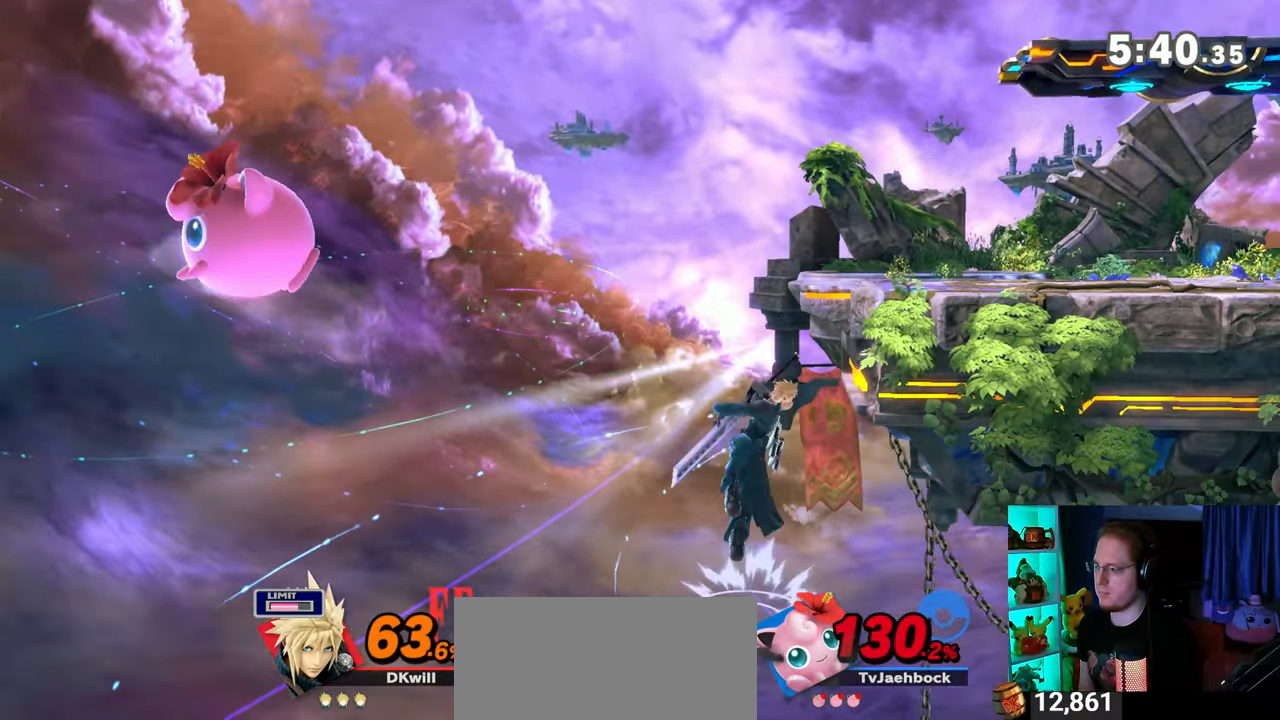
{"buttons": [], "left_stick": "center", "right_stick": "center", "events": []}
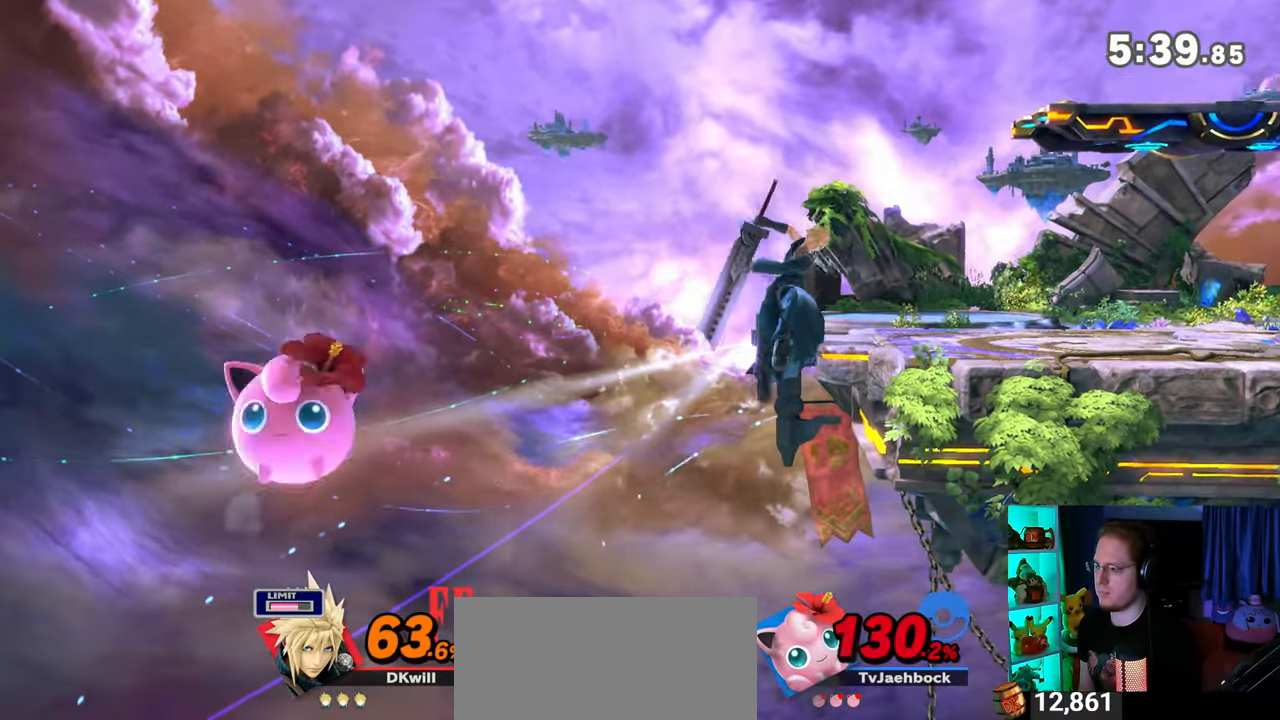
{"buttons": [], "left_stick": "right", "right_stick": "center", "events": [[350, "left_stick", "right"], [383, "L1", "down"], [383, "right_stick", "left"], [467, "L1", "up"], [467, "right_stick", "center"]]}
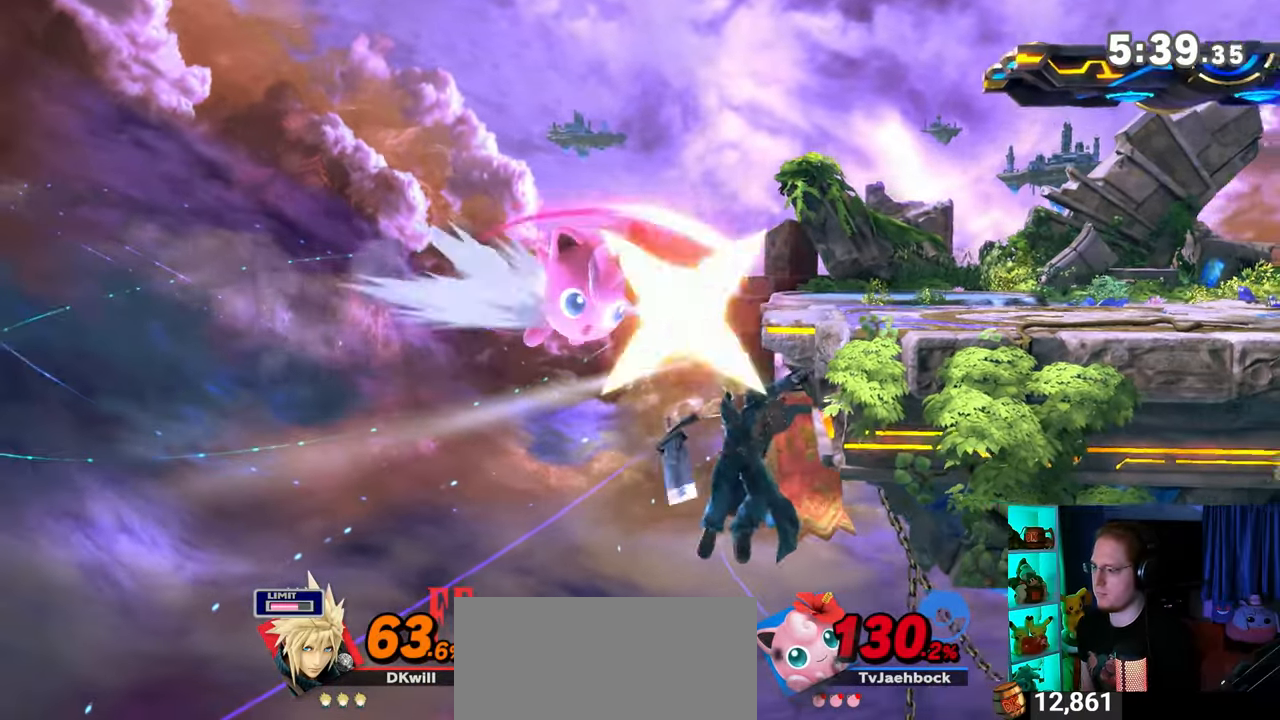
{"buttons": [], "left_stick": "right", "right_stick": "center", "events": [[33, "R1", "down"], [317, "R1", "up"]]}
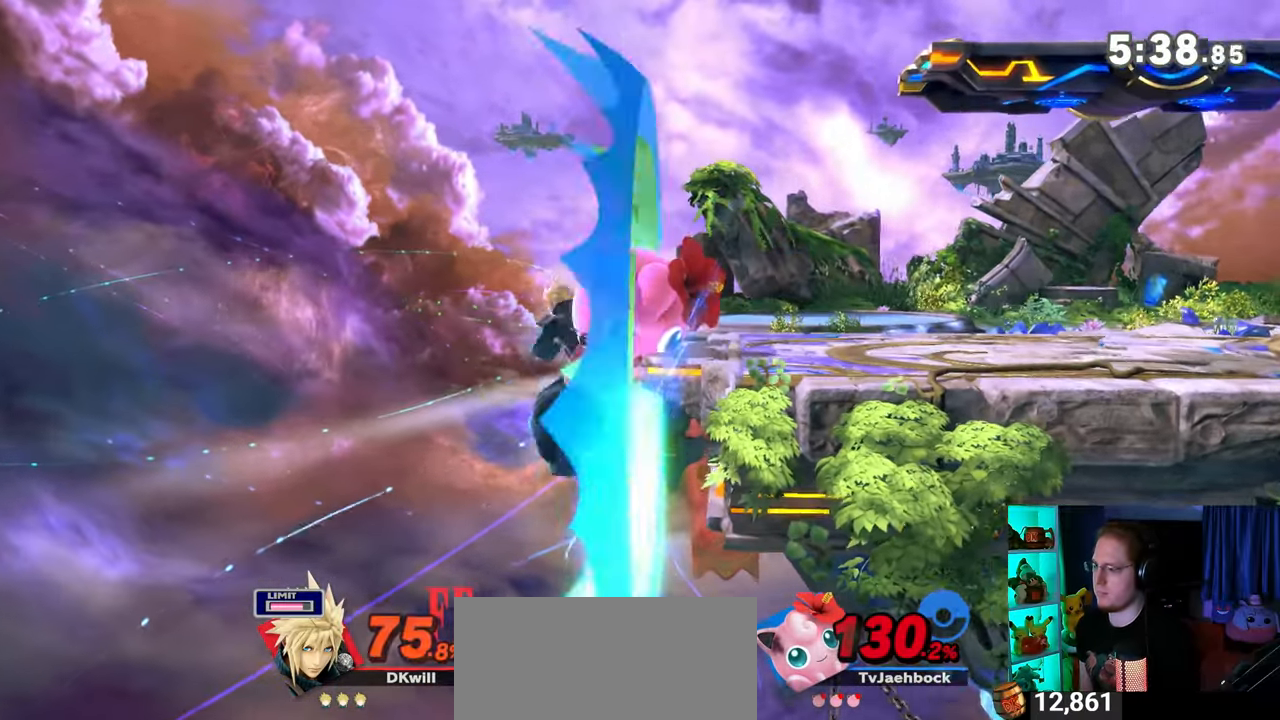
{"buttons": [], "left_stick": "up-right", "right_stick": "center", "events": [[267, "left_stick", "up-right"], [283, "B", "down"], [350, "B", "up"]]}
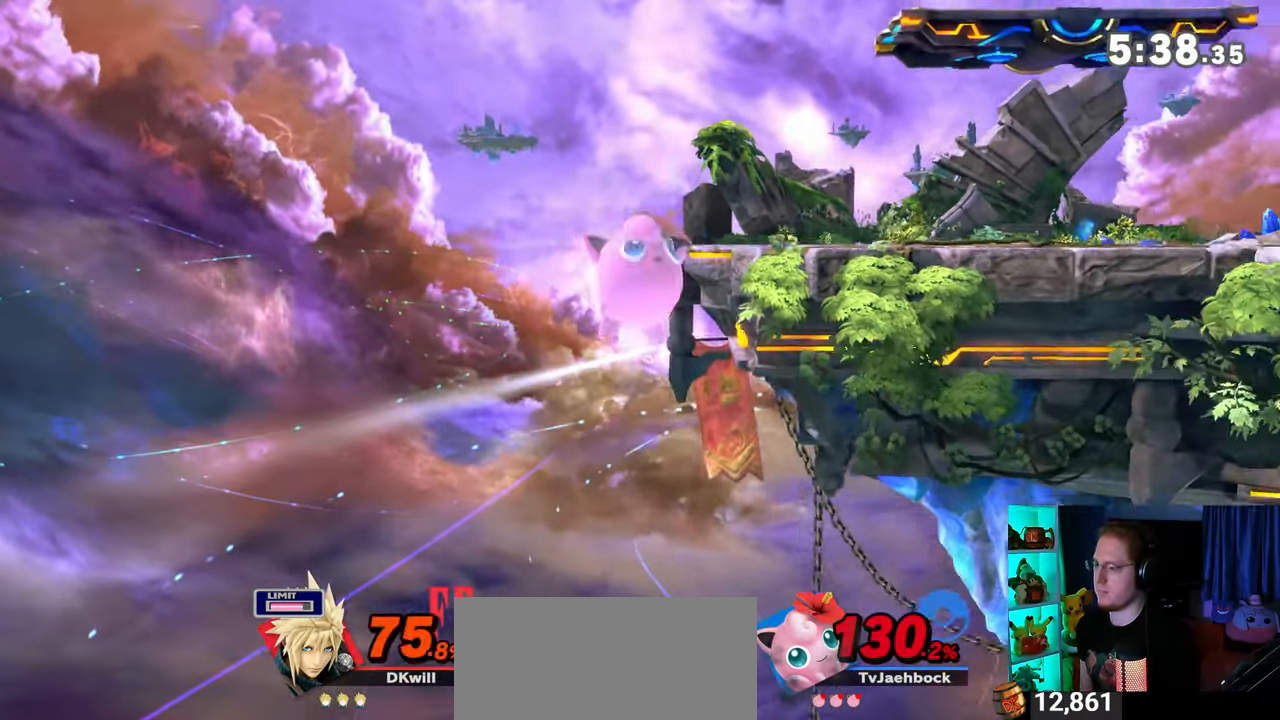
{"buttons": [], "left_stick": "center", "right_stick": "center", "events": [[17, "Y", "down"], [33, "left_stick", "up"], [167, "Y", "up"], [217, "left_stick", "up-right"], [450, "left_stick", "center"]]}
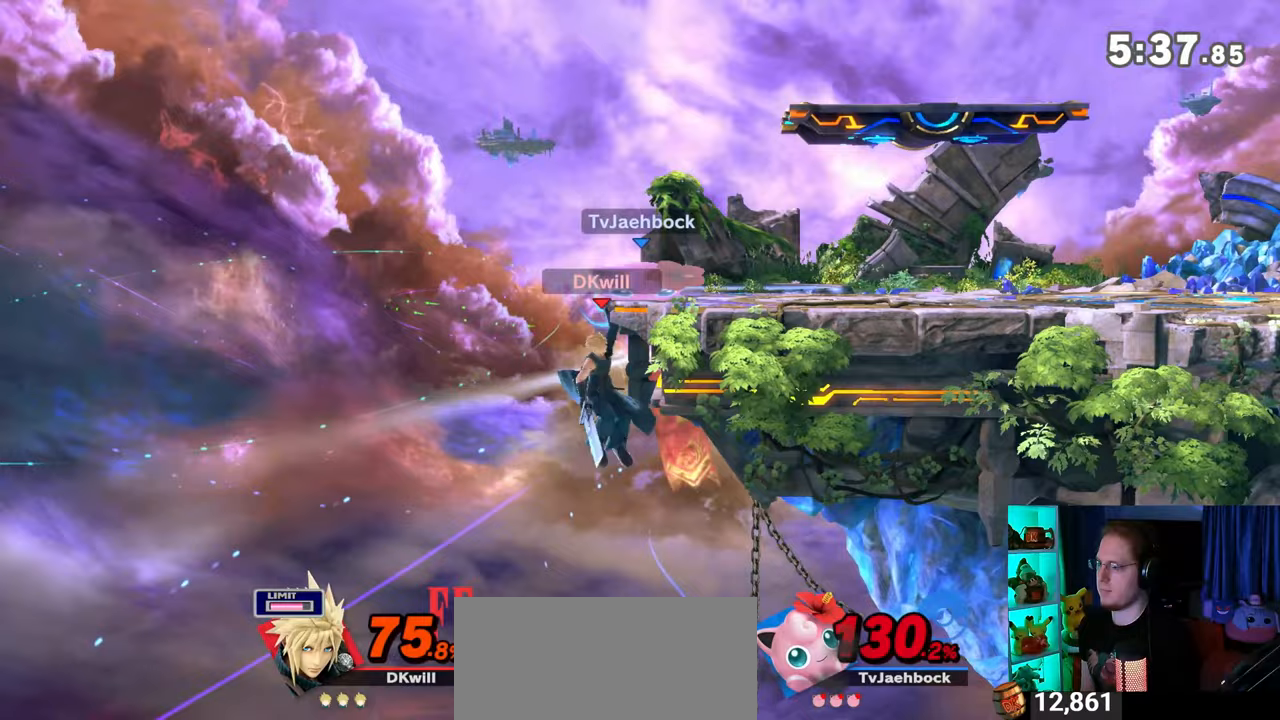
{"buttons": [], "left_stick": "right", "right_stick": "center", "events": [[417, "left_stick", "right"]]}
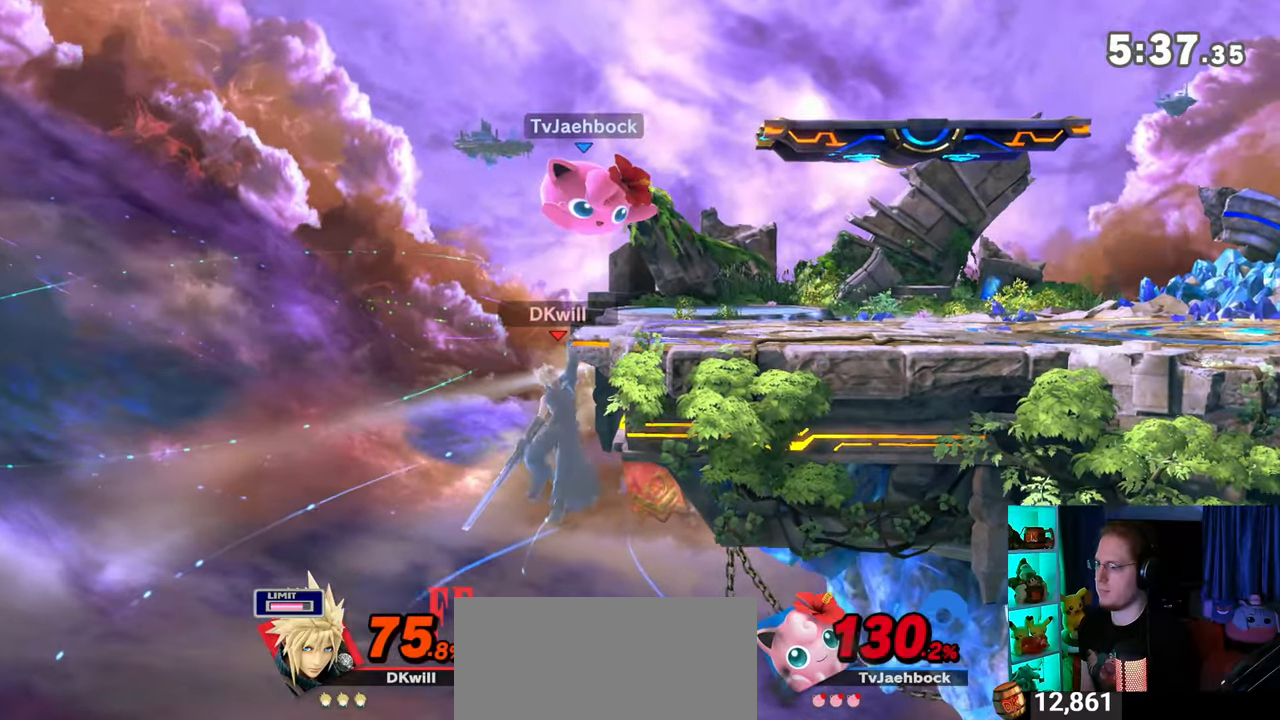
{"buttons": ["B"], "left_stick": "up", "right_stick": "center", "events": [[33, "left_stick", "center"], [433, "left_stick", "up"], [467, "B", "down"]]}
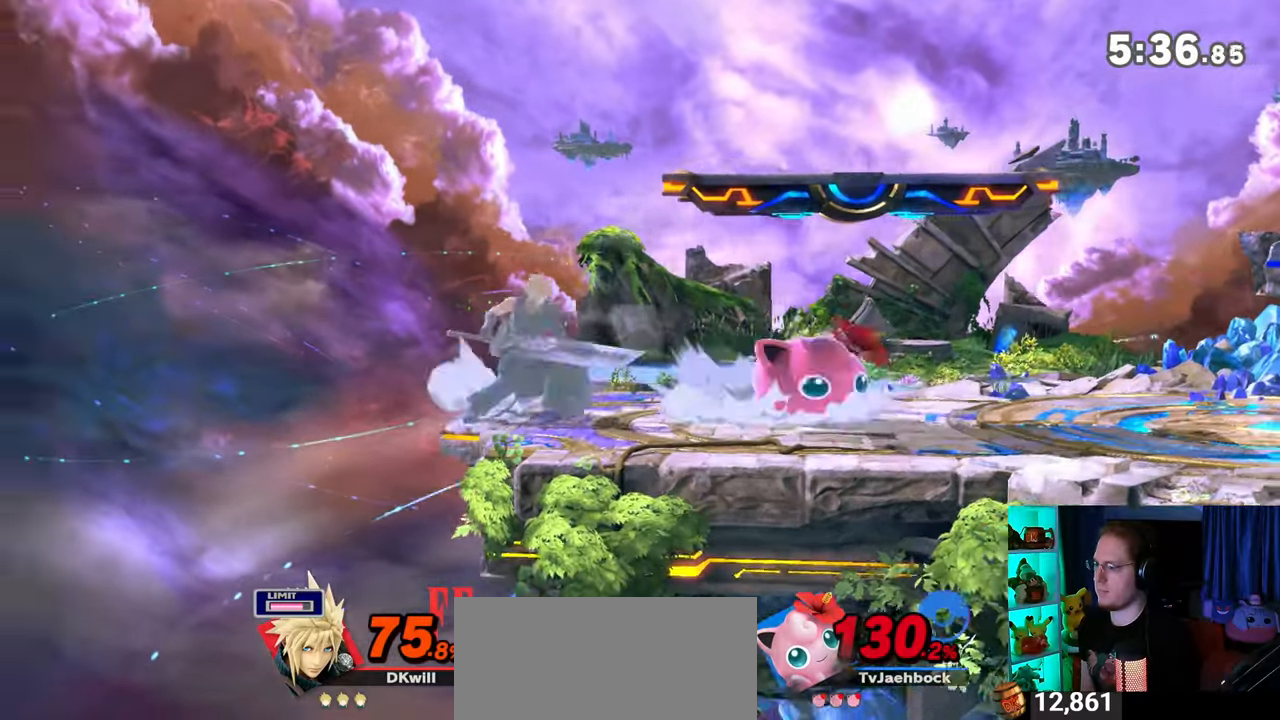
{"buttons": [], "left_stick": "up-right", "right_stick": "center", "events": [[67, "B", "up"], [167, "left_stick", "up-right"], [283, "Y", "down"], [350, "Y", "up"]]}
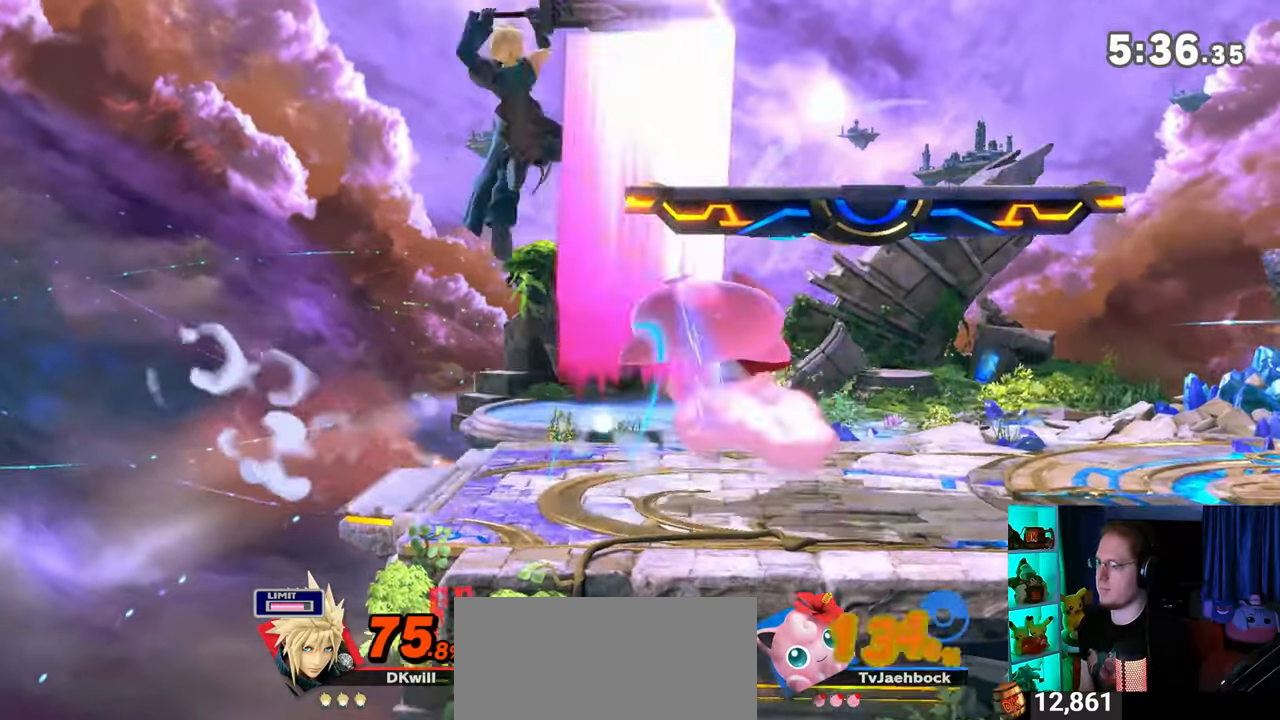
{"buttons": ["B"], "left_stick": "up", "right_stick": "center", "events": [[17, "B", "down"], [33, "B", "up"], [167, "B", "down"], [200, "B", "up"], [250, "B", "down"], [283, "B", "up"], [350, "left_stick", "up"], [383, "B", "down"], [417, "B", "up"], [467, "B", "down"]]}
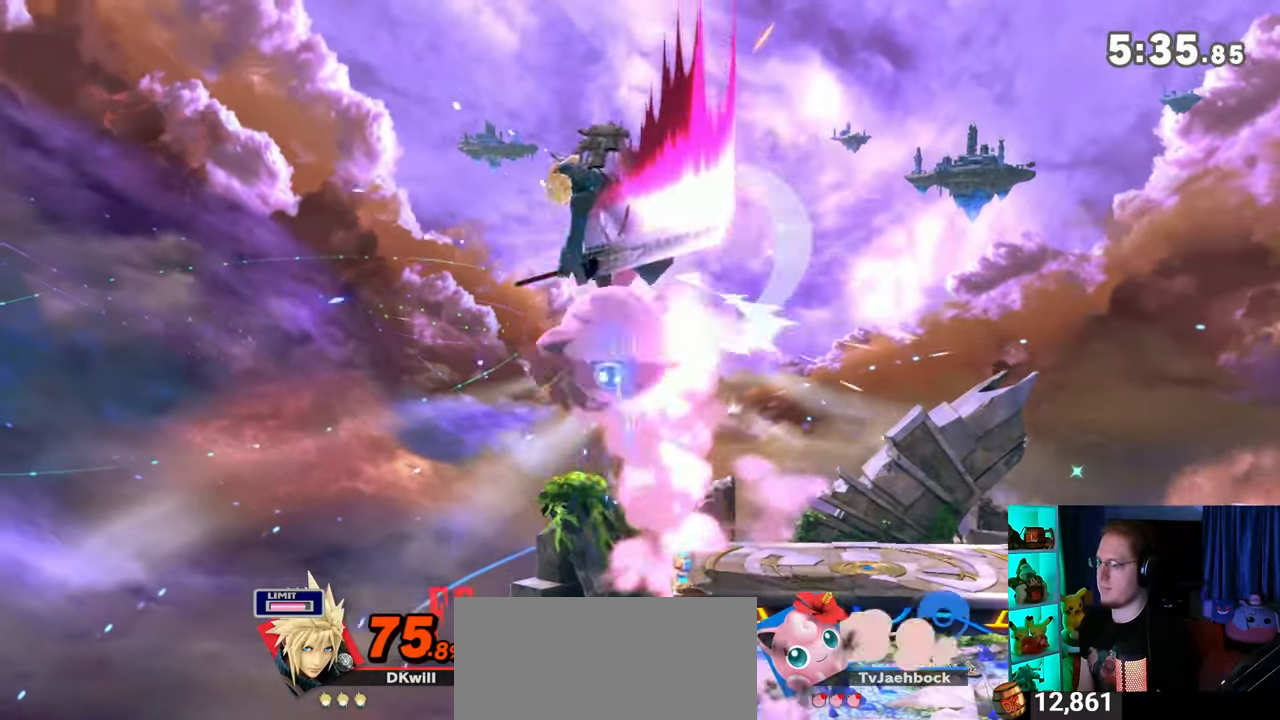
{"buttons": [], "left_stick": "center", "right_stick": "center", "events": [[100, "B", "up"], [167, "B", "down"], [317, "B", "up"], [417, "left_stick", "center"]]}
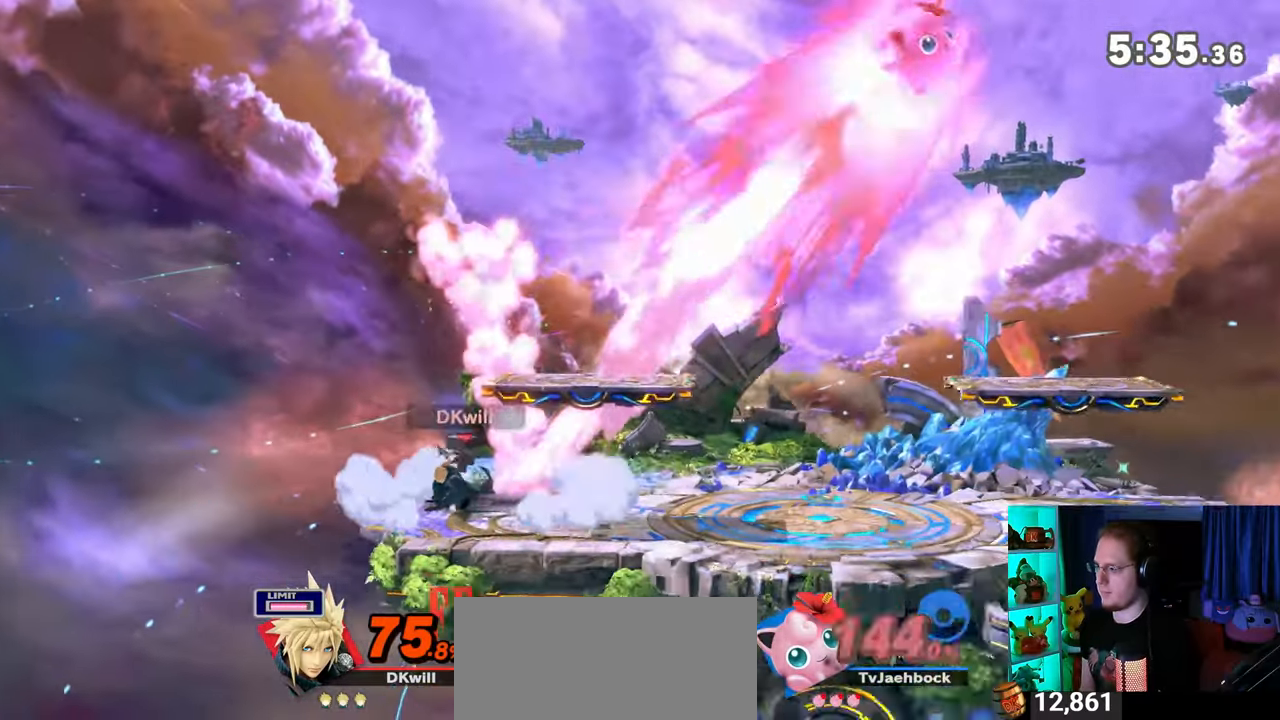
{"buttons": [], "left_stick": "right", "right_stick": "center", "events": [[200, "left_stick", "right"]]}
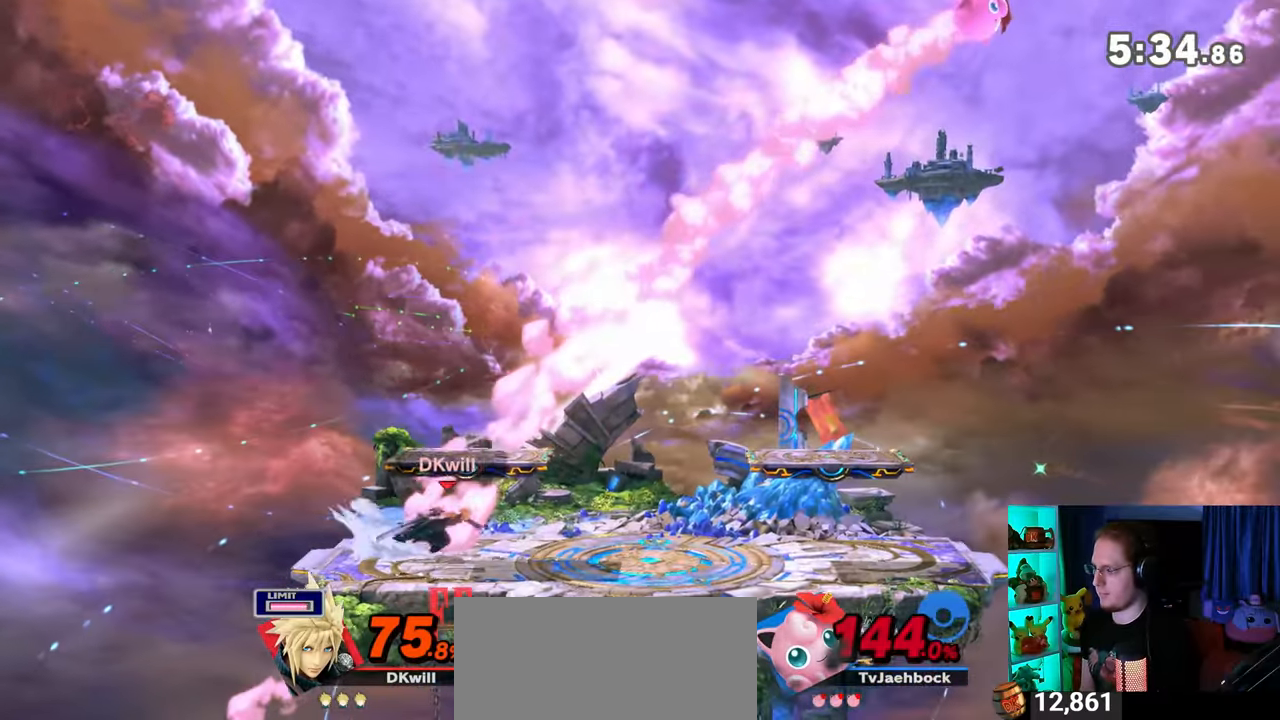
{"buttons": [], "left_stick": "up-left", "right_stick": "center", "events": [[500, "left_stick", "up-left"]]}
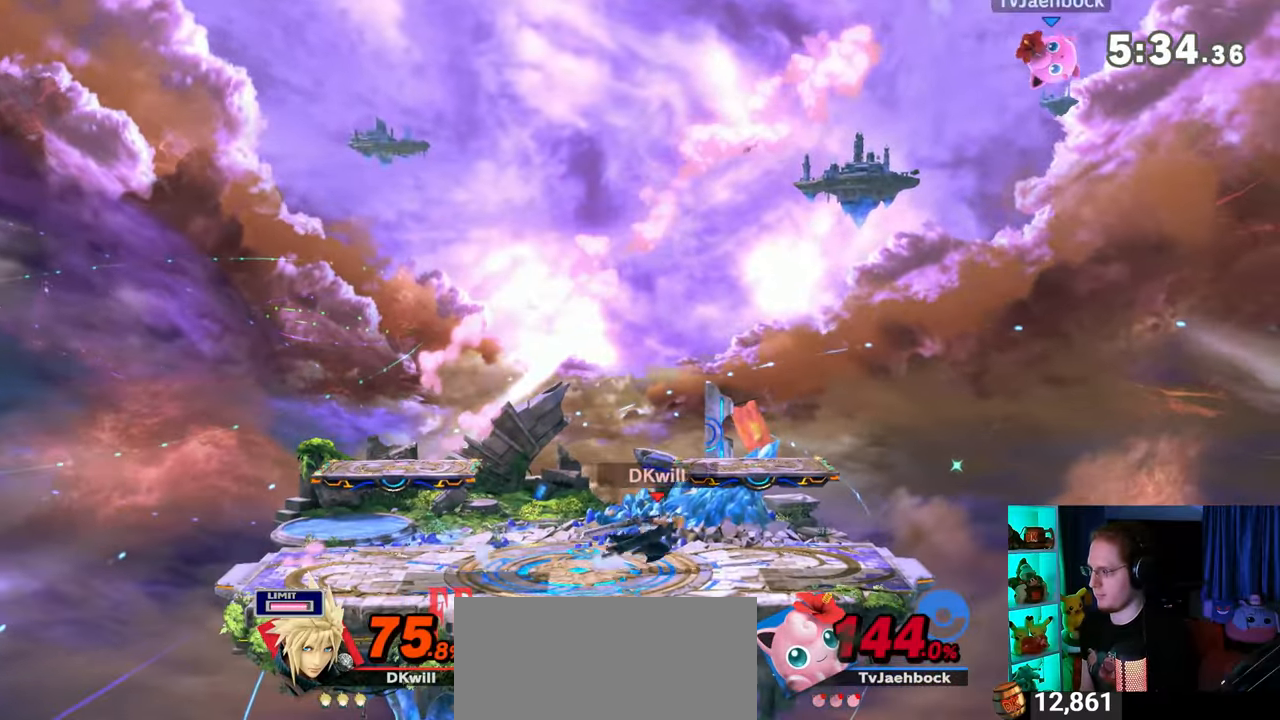
{"buttons": [], "left_stick": "center", "right_stick": "center", "events": [[33, "left_stick", "right"], [67, "left_stick", "down"], [100, "B", "down"], [200, "B", "up"], [250, "left_stick", "center"]]}
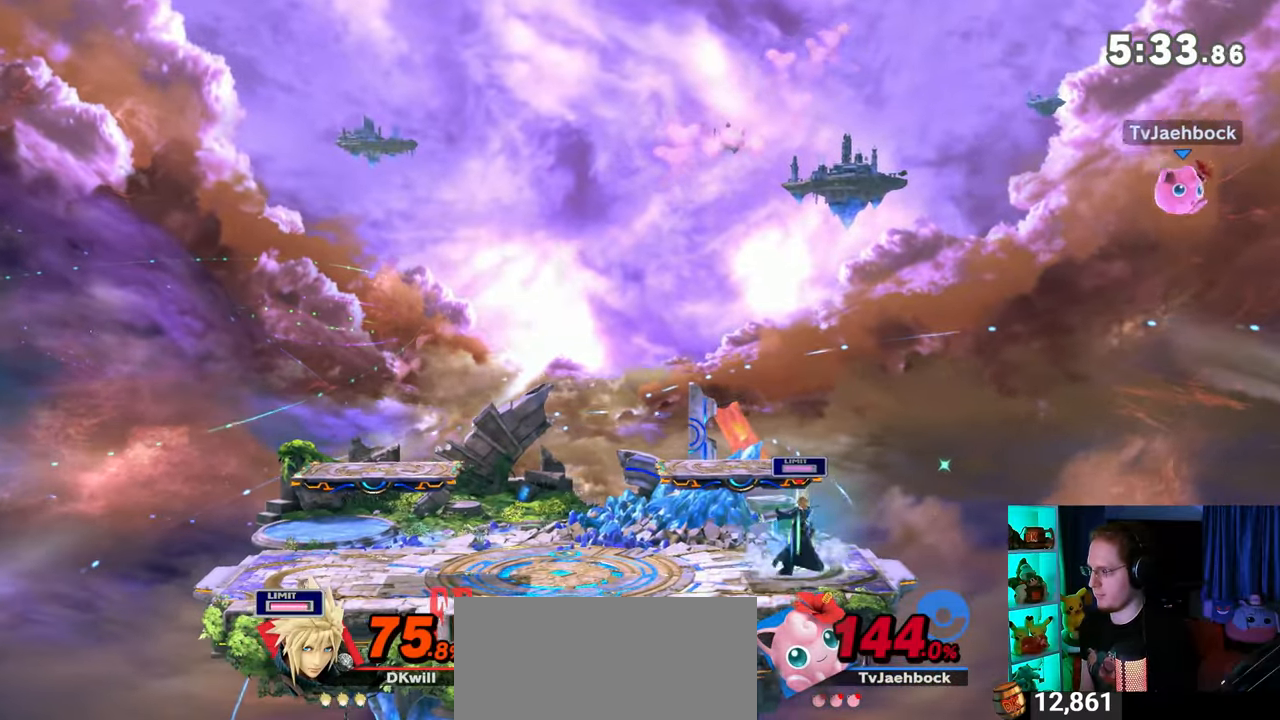
{"buttons": [], "left_stick": "center", "right_stick": "center", "events": []}
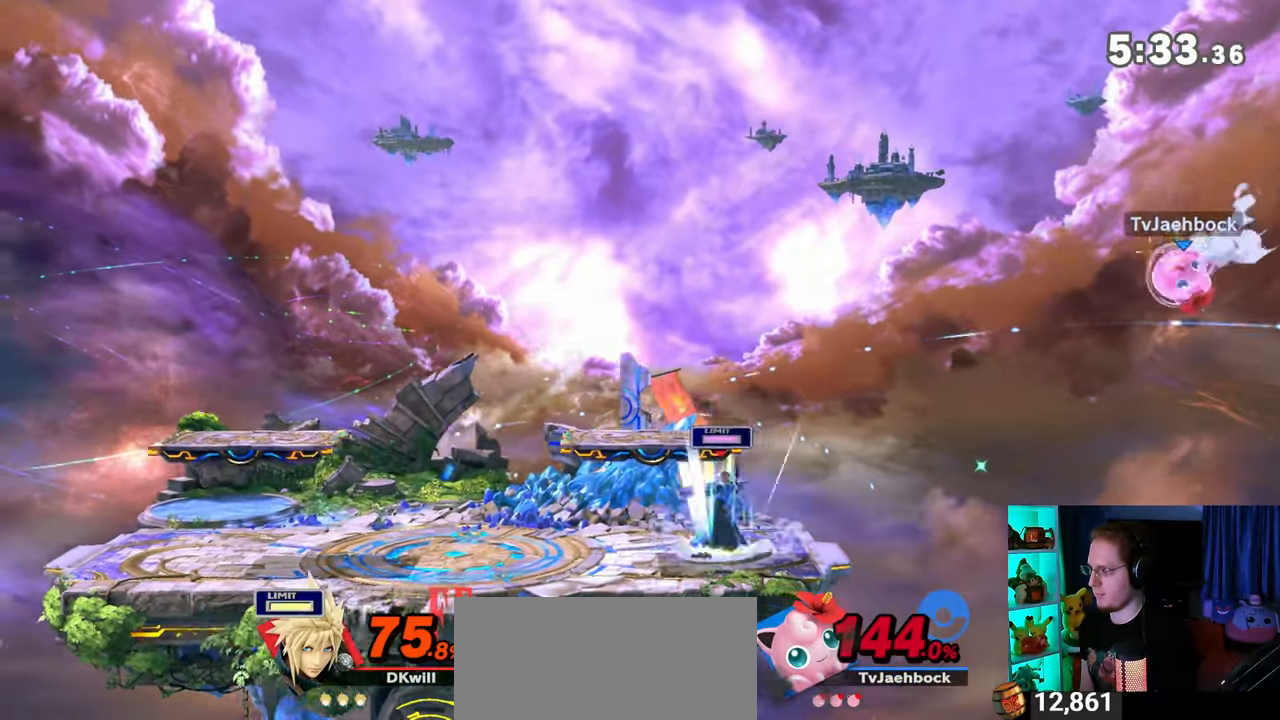
{"buttons": ["R1"], "left_stick": "center", "right_stick": "center", "events": [[217, "R1", "down"]]}
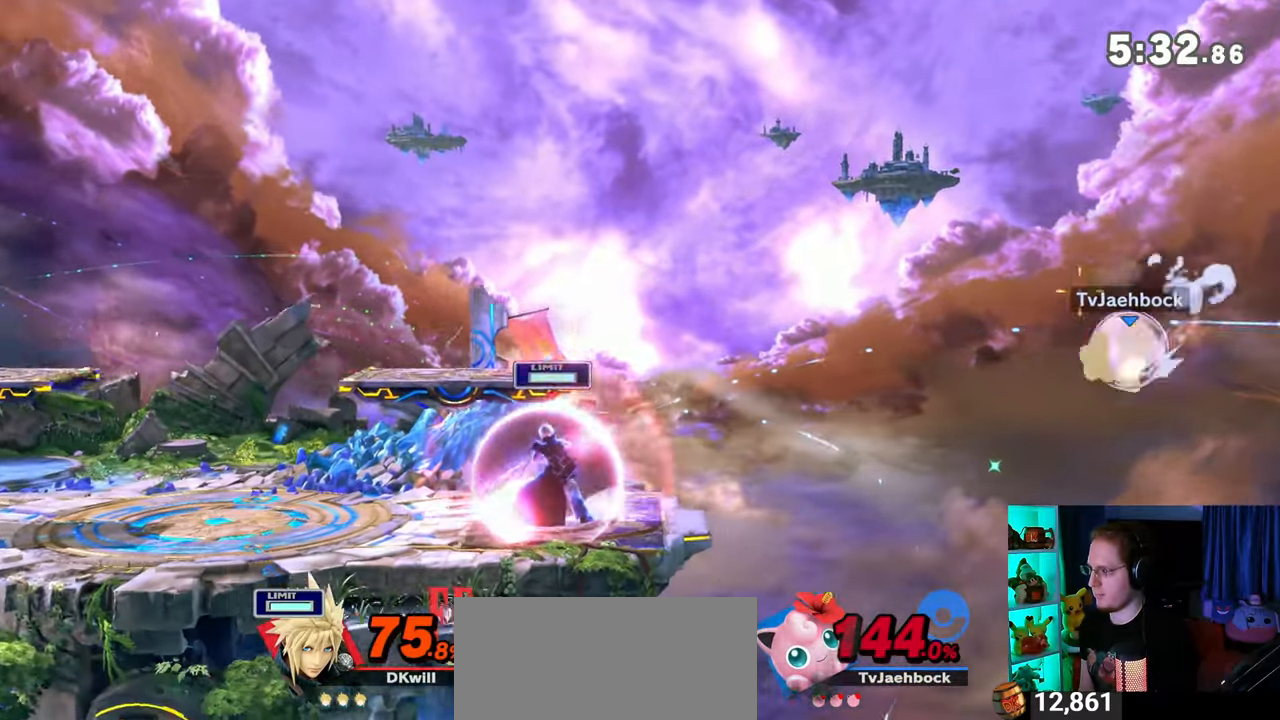
{"buttons": ["R1"], "left_stick": "center", "right_stick": "center", "events": []}
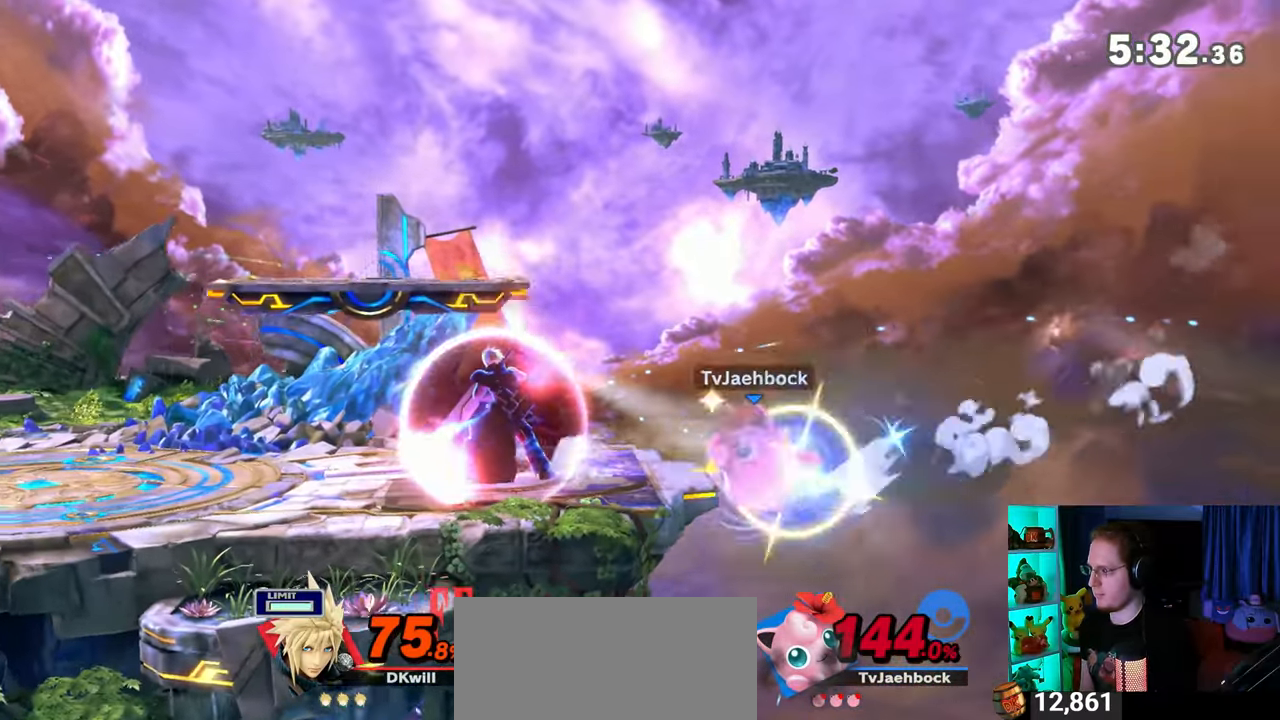
{"buttons": [], "left_stick": "up-right", "right_stick": "center", "events": [[17, "R1", "up"], [100, "Y", "down"], [133, "Y", "up"], [383, "left_stick", "up-right"]]}
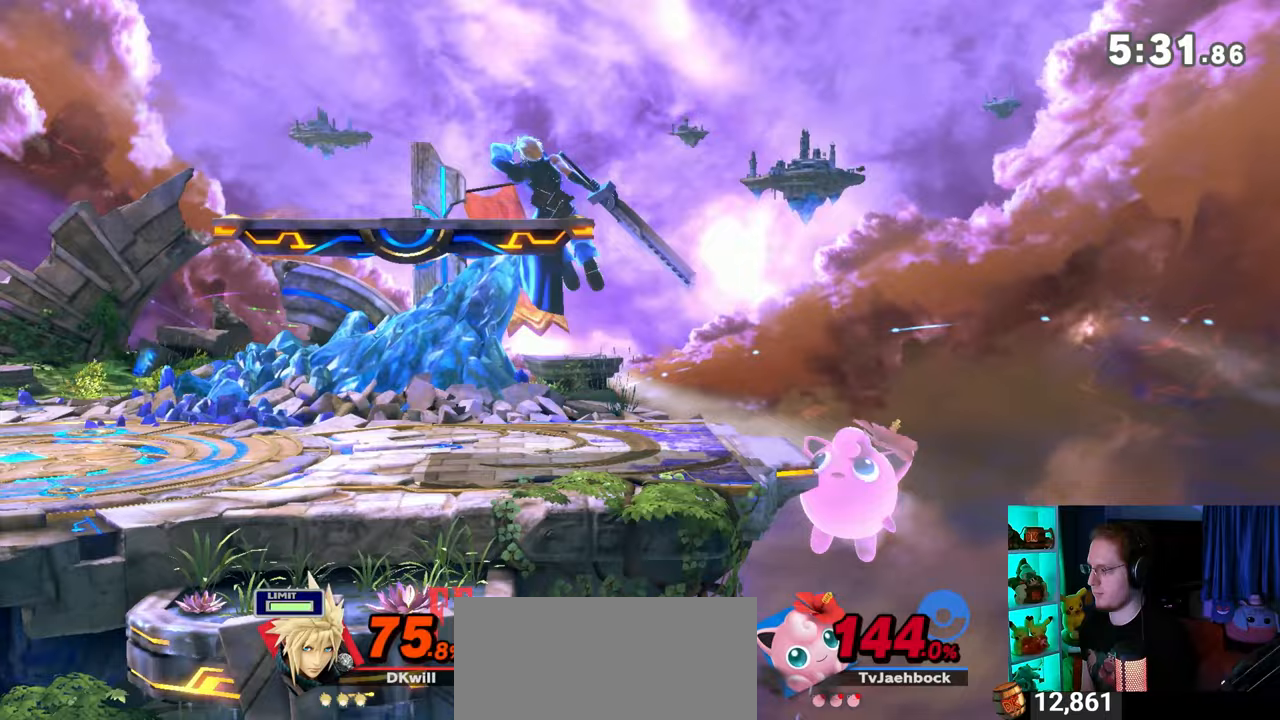
{"buttons": [], "left_stick": "center", "right_stick": "center", "events": [[50, "left_stick", "down-right"], [100, "left_stick", "down"], [200, "left_stick", "center"], [317, "left_stick", "left"], [417, "left_stick", "center"]]}